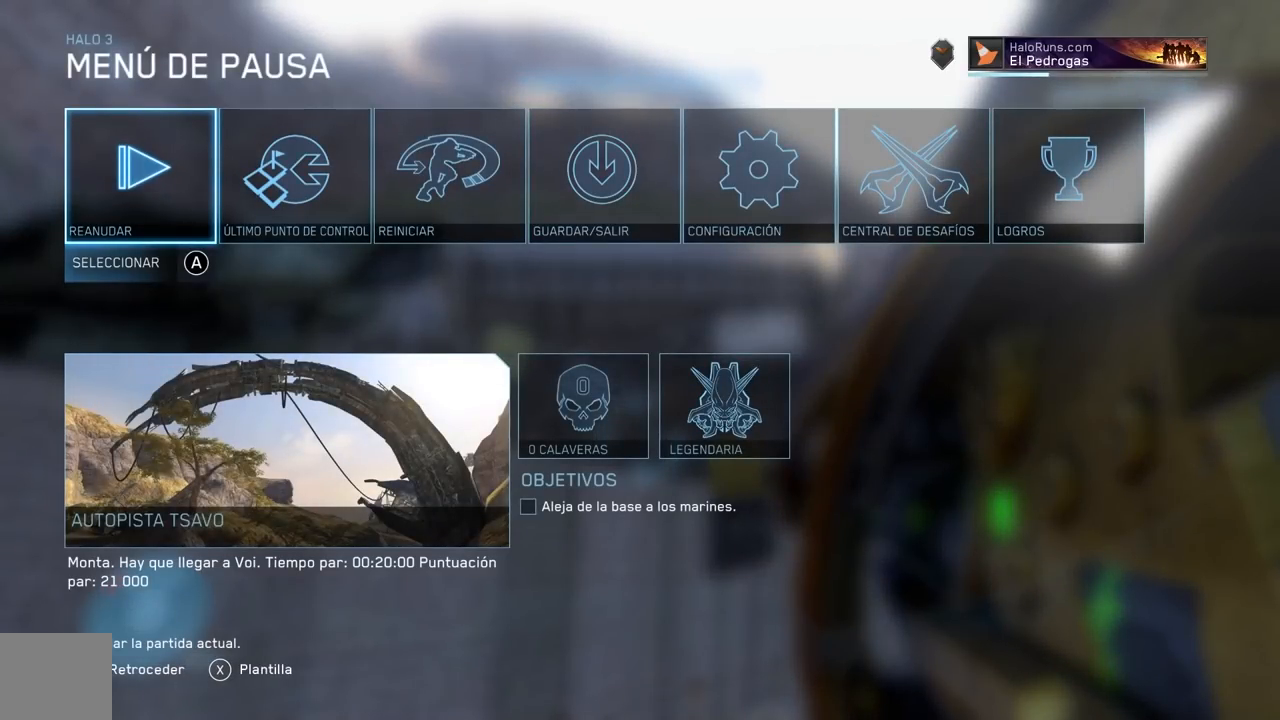
Gameplay with a controller (Xbox layout); each line is a JSON object with the inputs held at the frame after it. "events" lists button and stick changes between this image and that frame as [ms after this image, input, new state], when the widget could be followed in between.
{"buttons": [], "left_stick": "down", "right_stick": "center", "events": []}
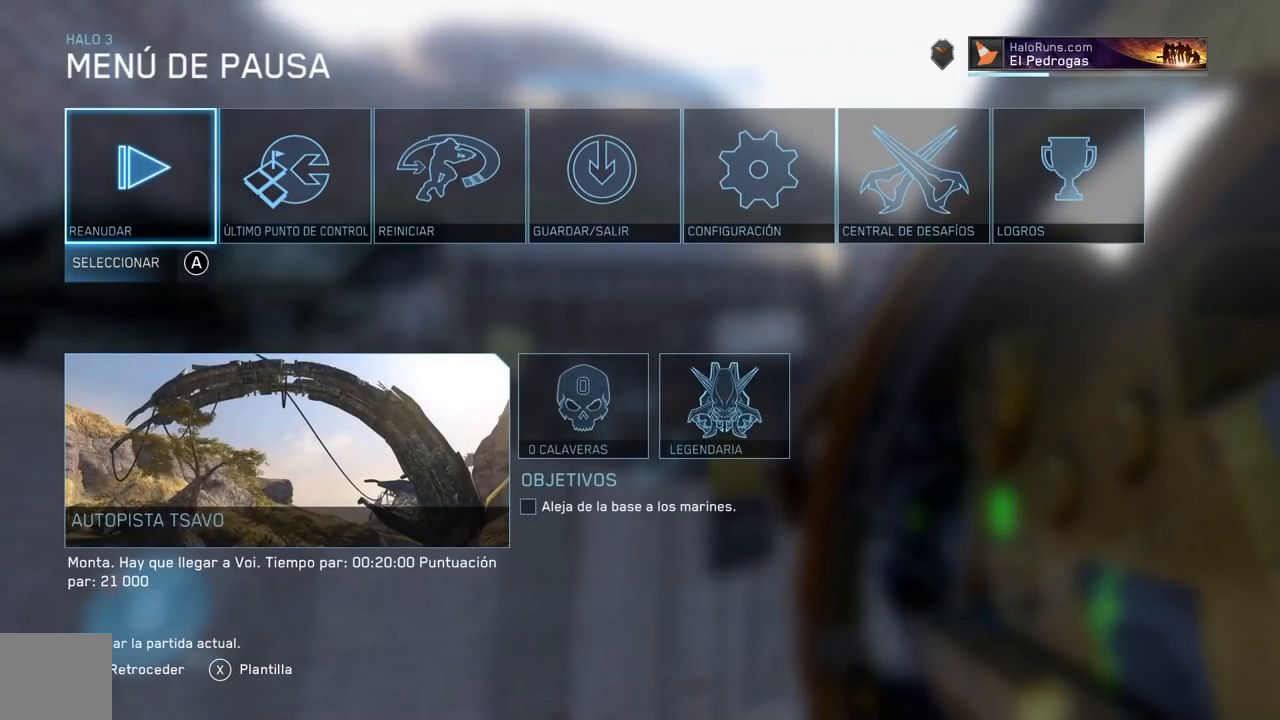
{"buttons": [], "left_stick": "down", "right_stick": "center", "events": []}
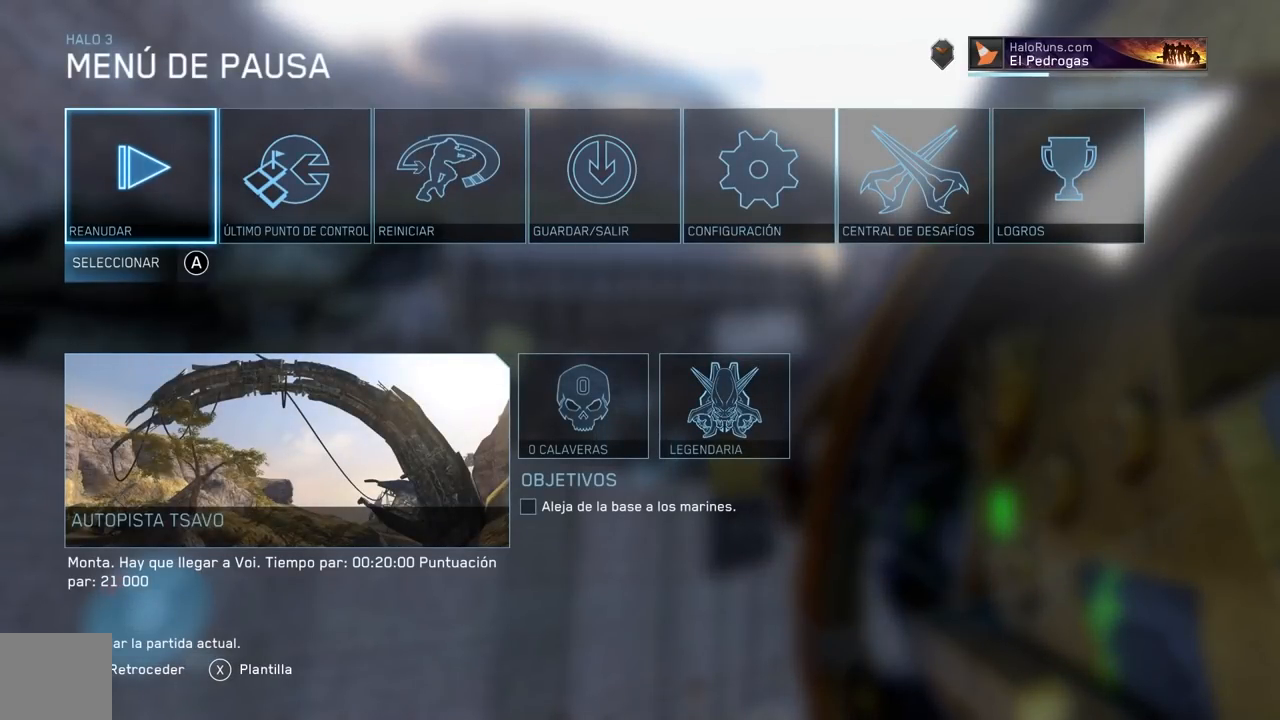
{"buttons": [], "left_stick": "down", "right_stick": "center", "events": []}
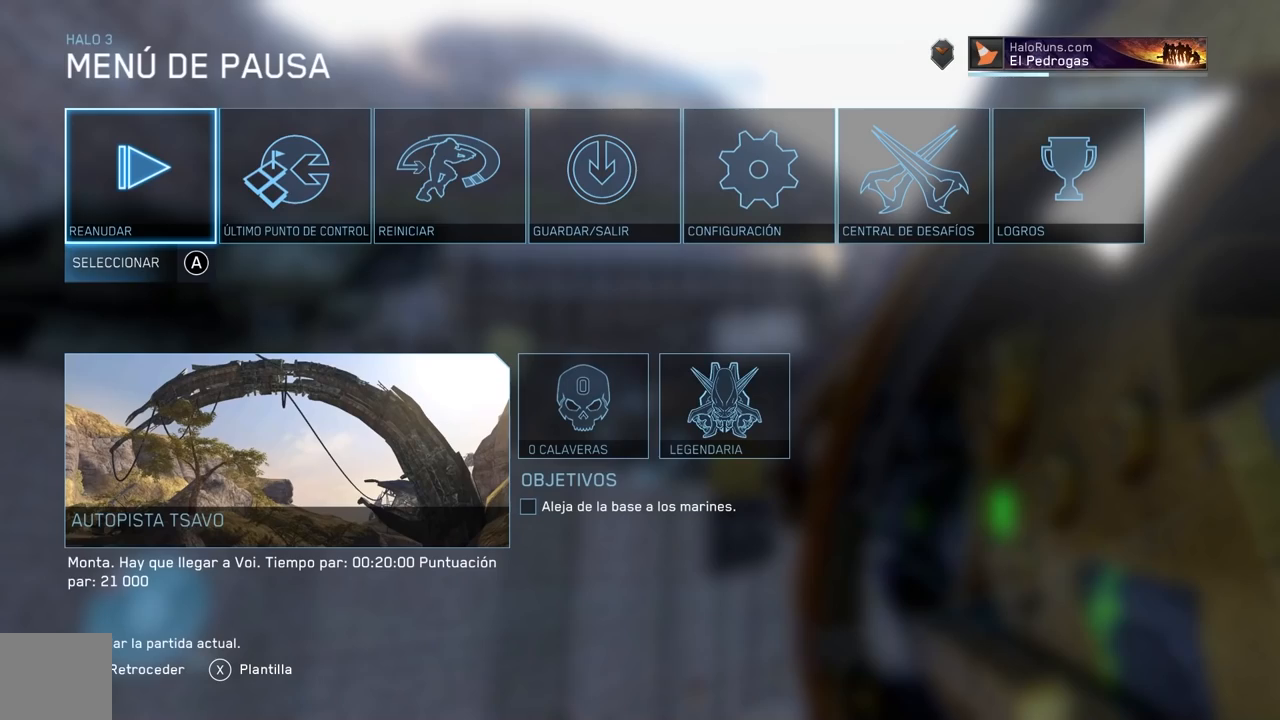
{"buttons": [], "left_stick": "down", "right_stick": "center", "events": []}
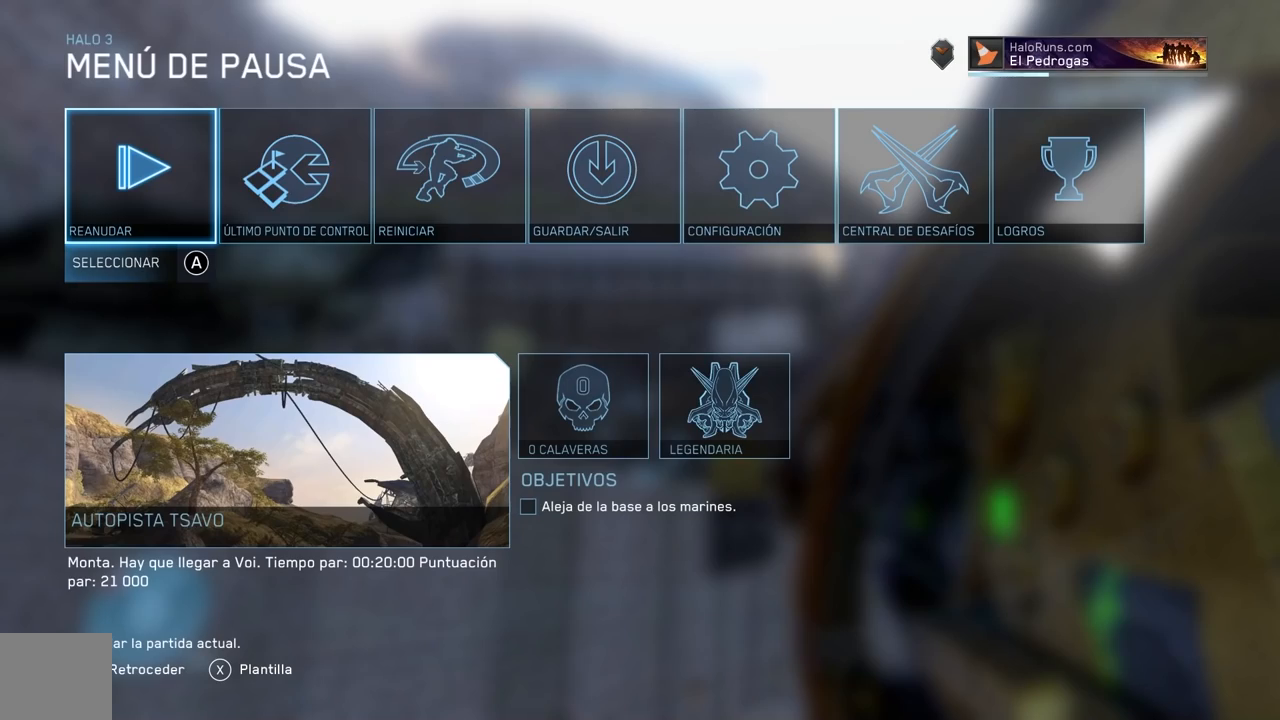
{"buttons": [], "left_stick": "down", "right_stick": "center", "events": [[117, "B", "down"], [250, "B", "up"]]}
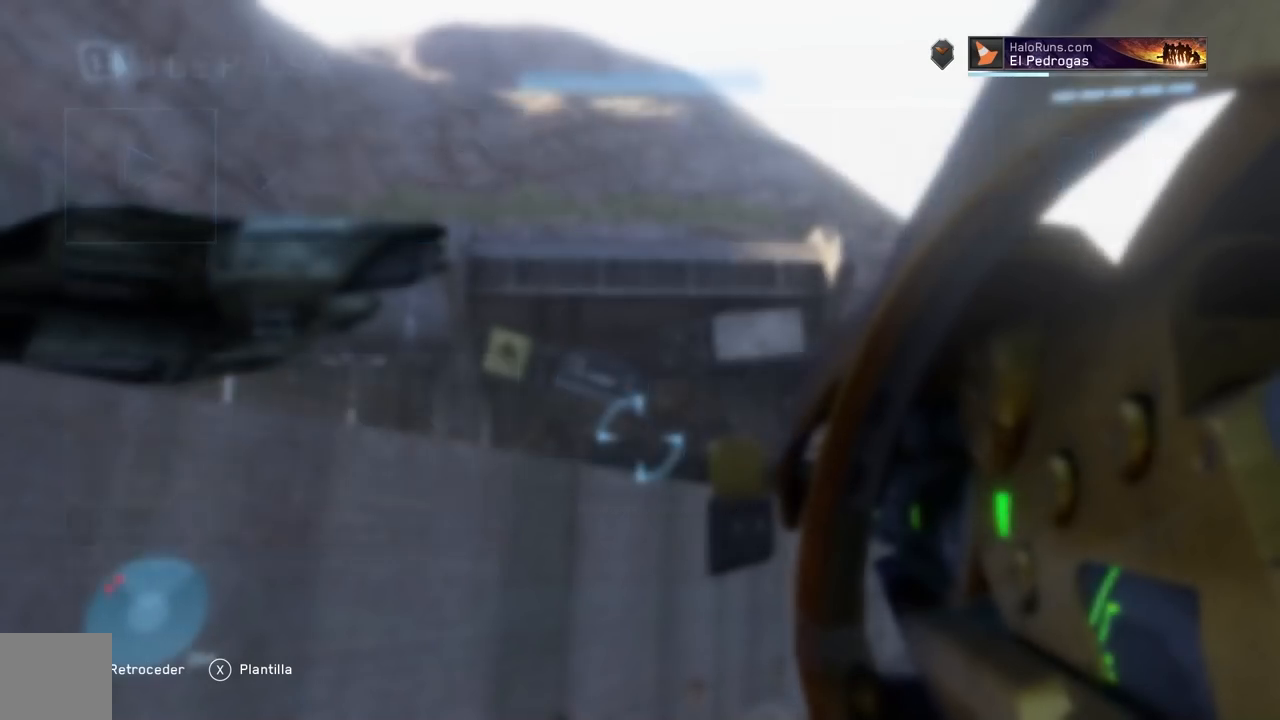
{"buttons": [], "left_stick": "down", "right_stick": "down", "events": [[300, "right_stick", "down-right"], [483, "right_stick", "down"]]}
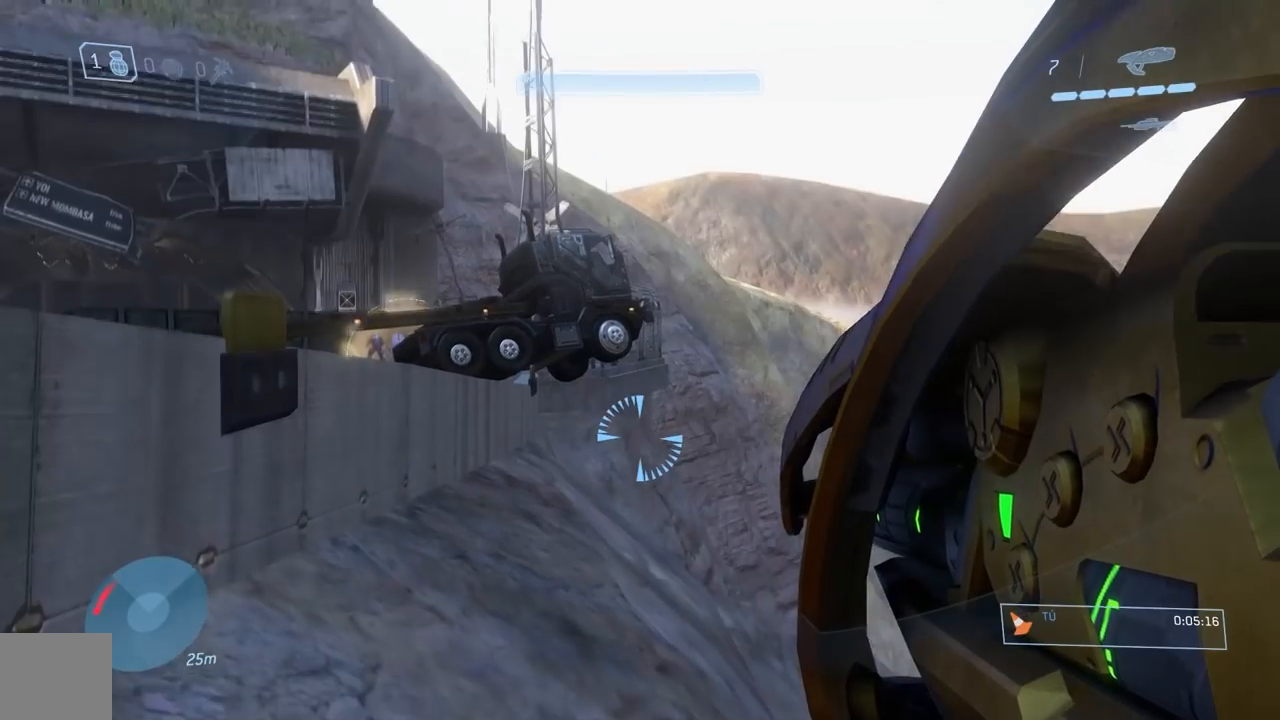
{"buttons": [], "left_stick": "down", "right_stick": "down", "events": [[167, "B", "down"], [300, "B", "up"], [401, "Y", "down"], [484, "Y", "up"]]}
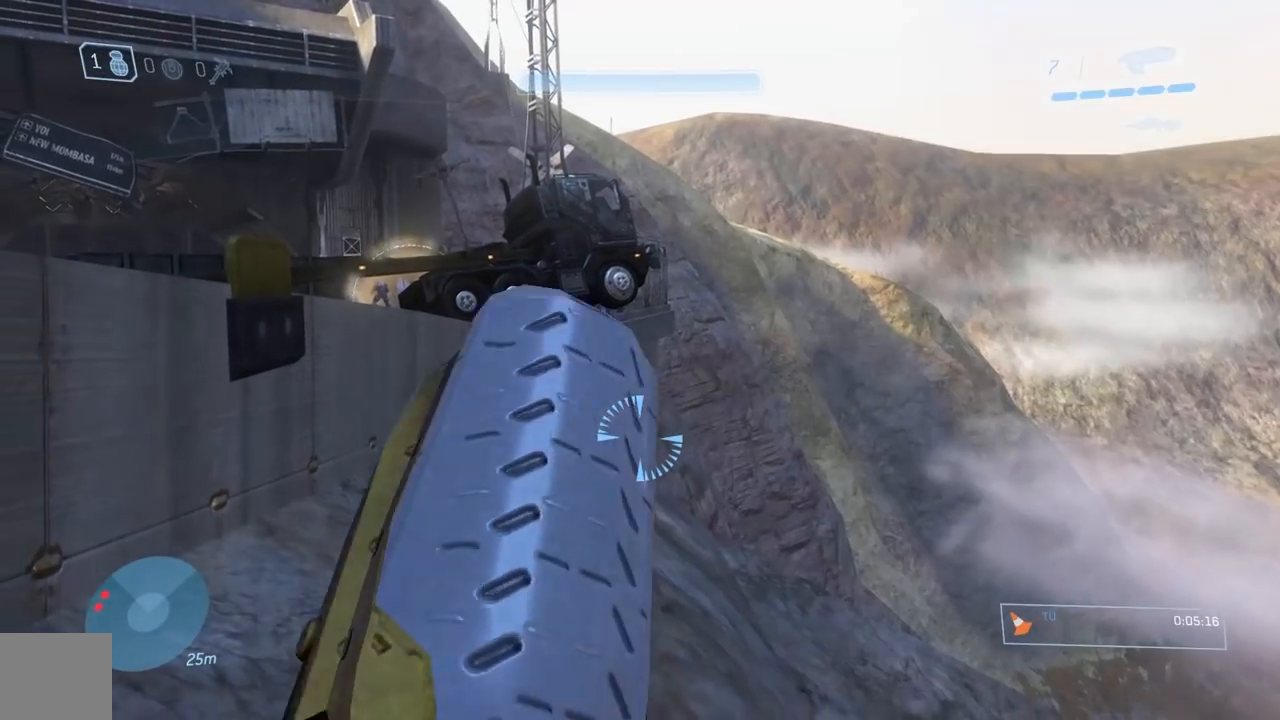
{"buttons": [], "left_stick": "right", "right_stick": "up", "events": [[217, "left_stick", "right"], [283, "left_stick", "center"], [283, "right_stick", "left"], [350, "right_stick", "up"], [467, "left_stick", "right"]]}
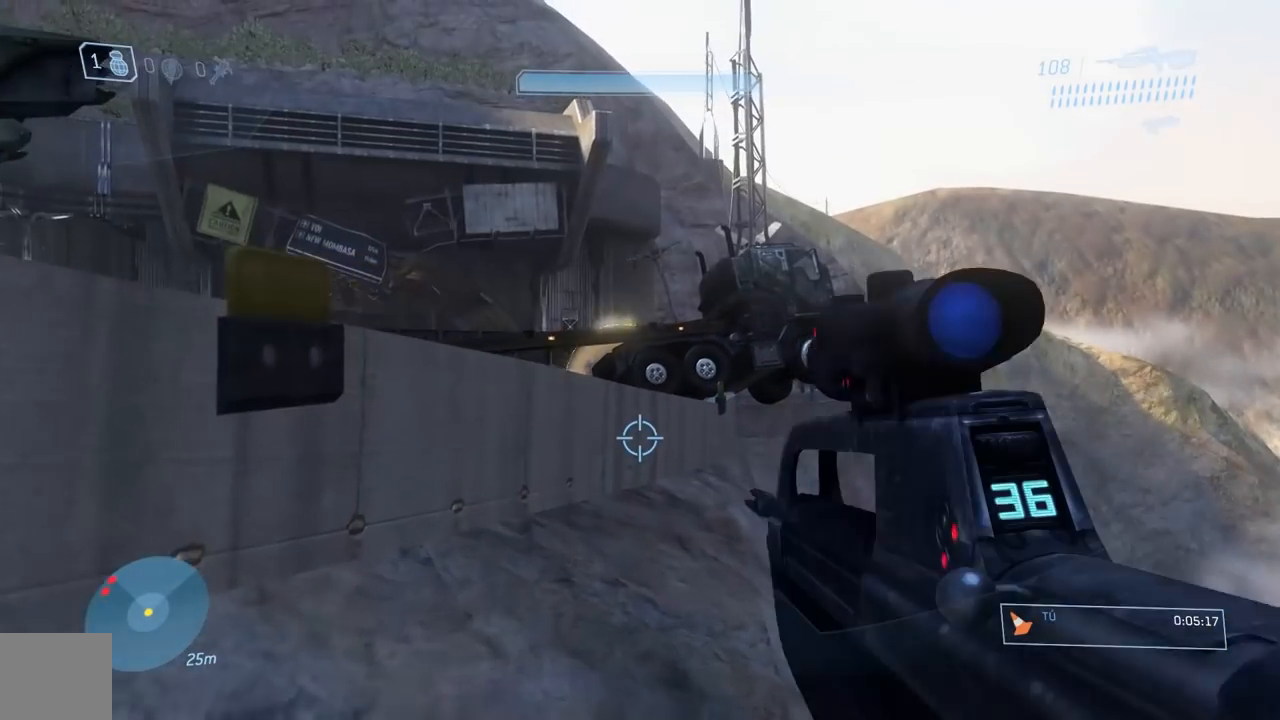
{"buttons": [], "left_stick": "right", "right_stick": "down", "events": [[67, "right_stick", "center"], [150, "right_stick", "right"], [200, "right_stick", "down-right"], [317, "right_stick", "down"]]}
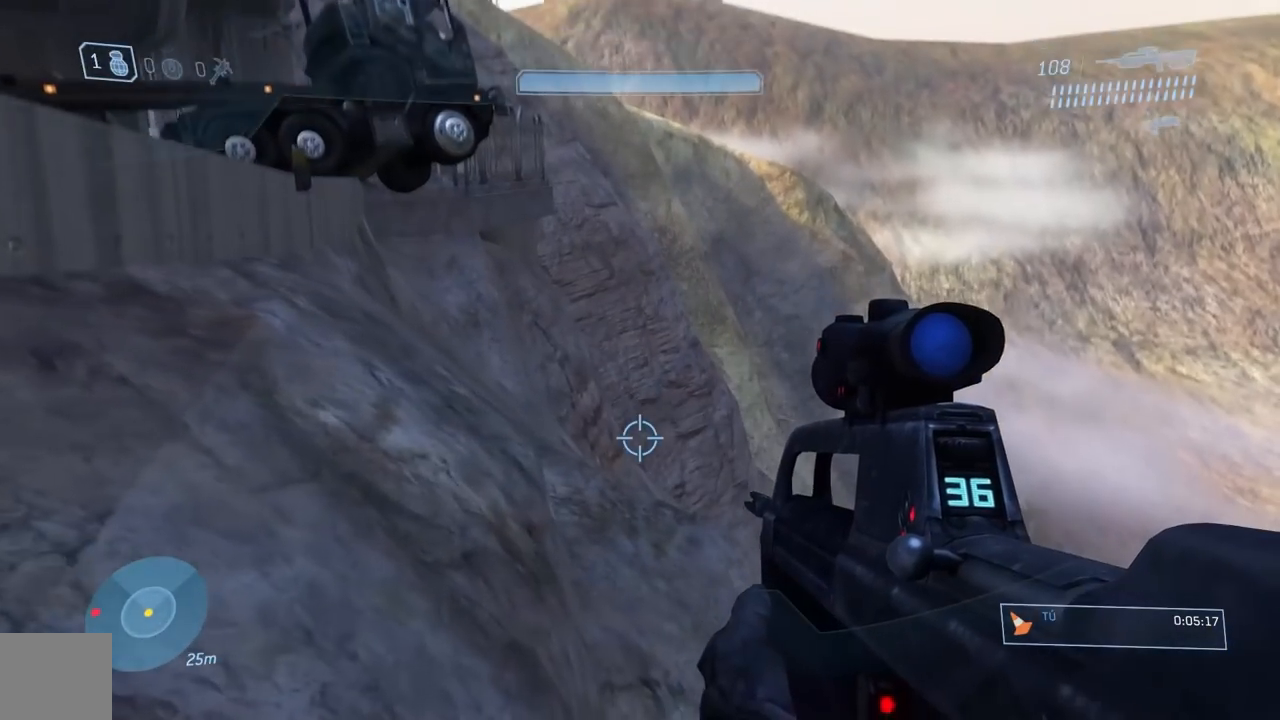
{"buttons": [], "left_stick": "right", "right_stick": "up-left", "events": [[450, "right_stick", "up-left"]]}
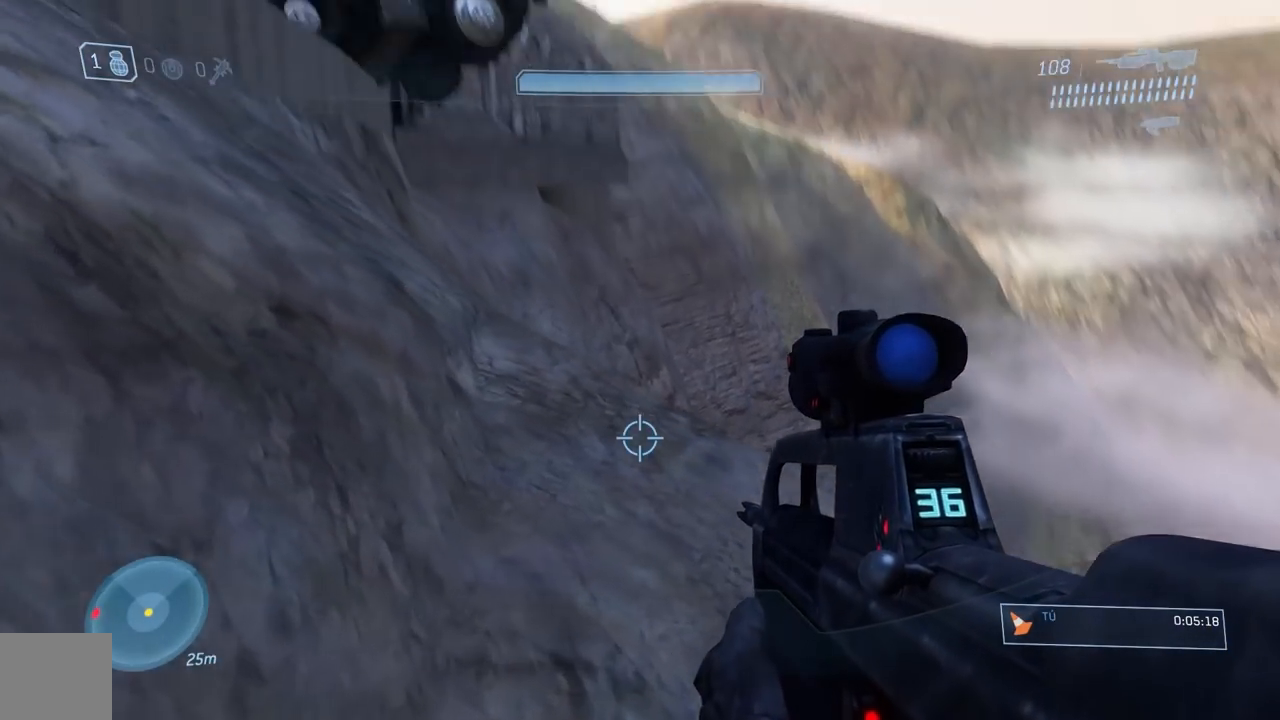
{"buttons": ["R3"], "left_stick": "right", "right_stick": "left", "events": [[100, "right_stick", "up"], [217, "right_stick", "center"], [284, "right_stick", "up-left"], [434, "right_stick", "left"], [467, "R3", "down"]]}
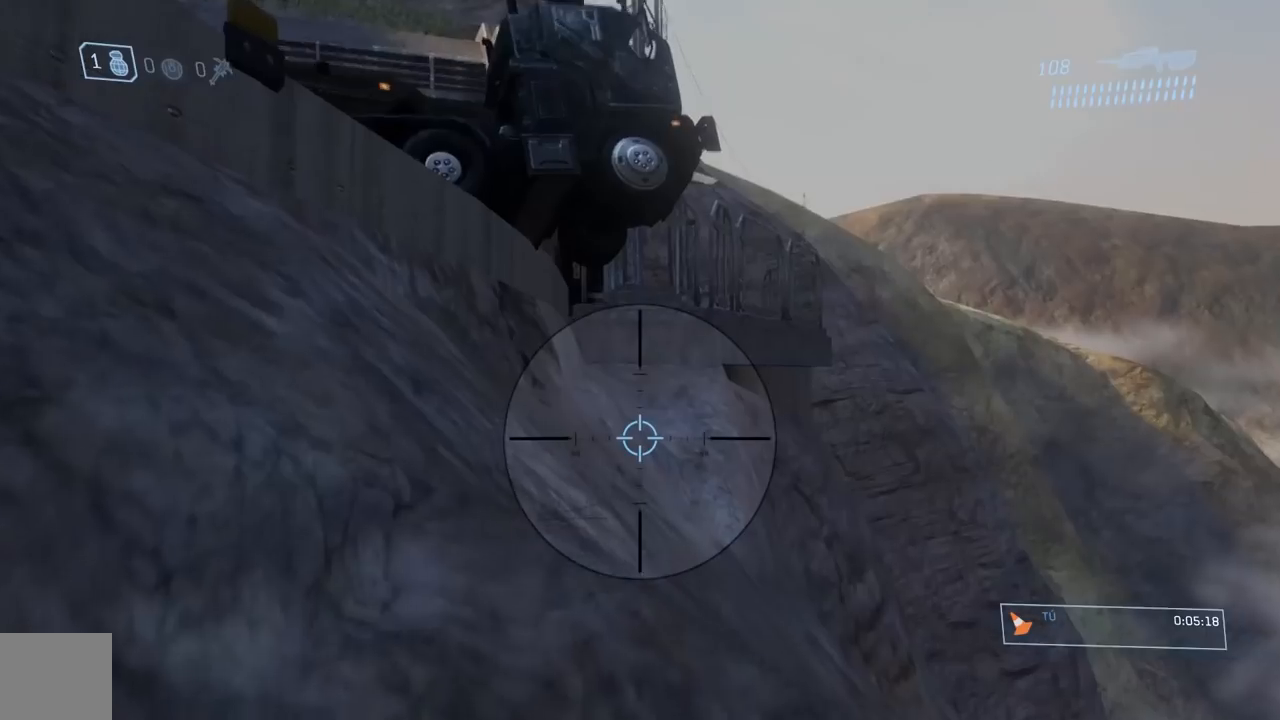
{"buttons": [], "left_stick": "down", "right_stick": "down", "events": [[100, "right_stick", "center"], [133, "R3", "up"], [166, "right_stick", "up"], [217, "left_stick", "down"], [267, "right_stick", "center"], [467, "right_stick", "down"]]}
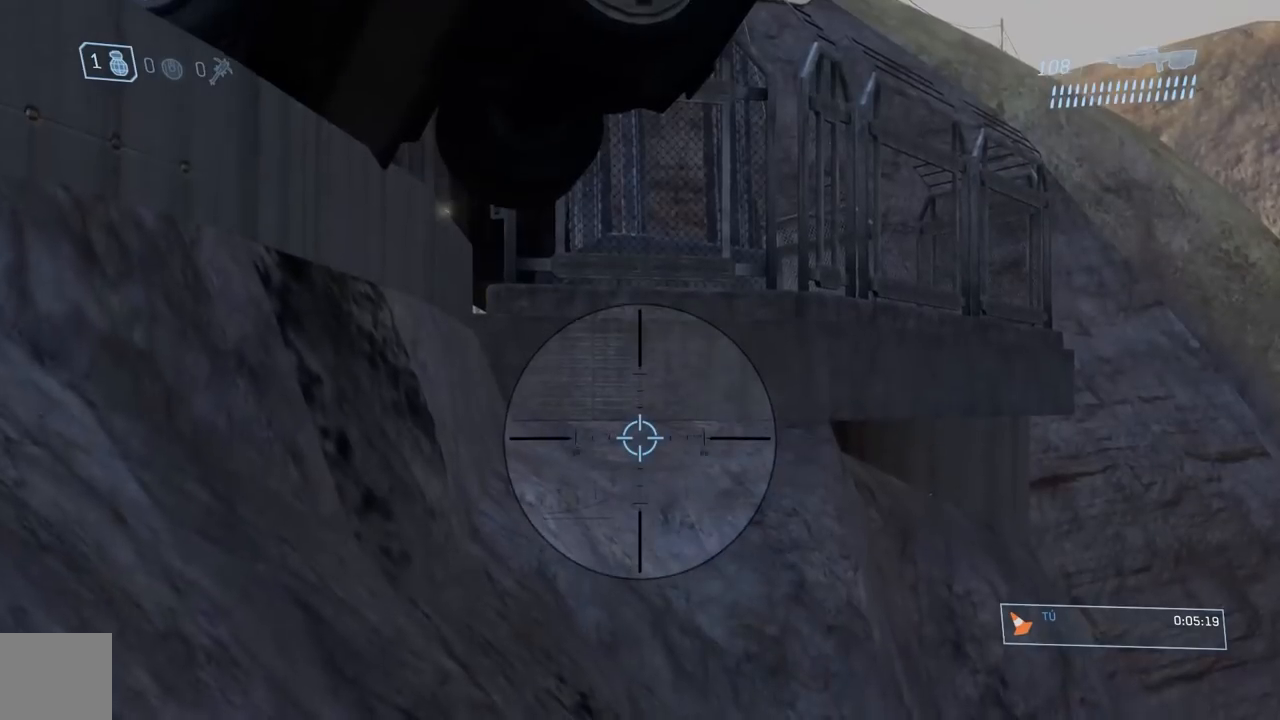
{"buttons": ["R2"], "left_stick": "down", "right_stick": "center", "events": [[67, "R2", "down"], [67, "right_stick", "down-left"], [217, "R2", "up"], [284, "right_stick", "center"], [467, "R2", "down"]]}
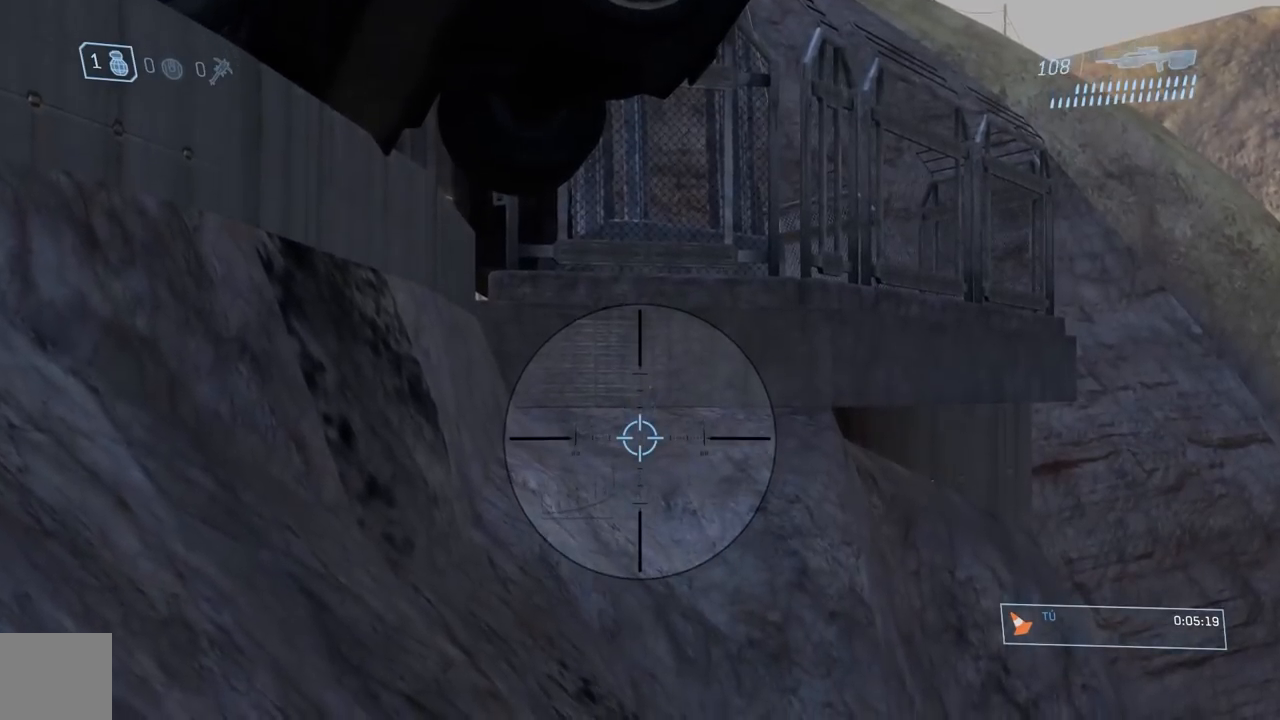
{"buttons": ["A"], "left_stick": "down-left", "right_stick": "center", "events": [[200, "R2", "up"], [267, "left_stick", "down-left"], [350, "R1", "down"], [417, "A", "down"], [500, "R1", "up"]]}
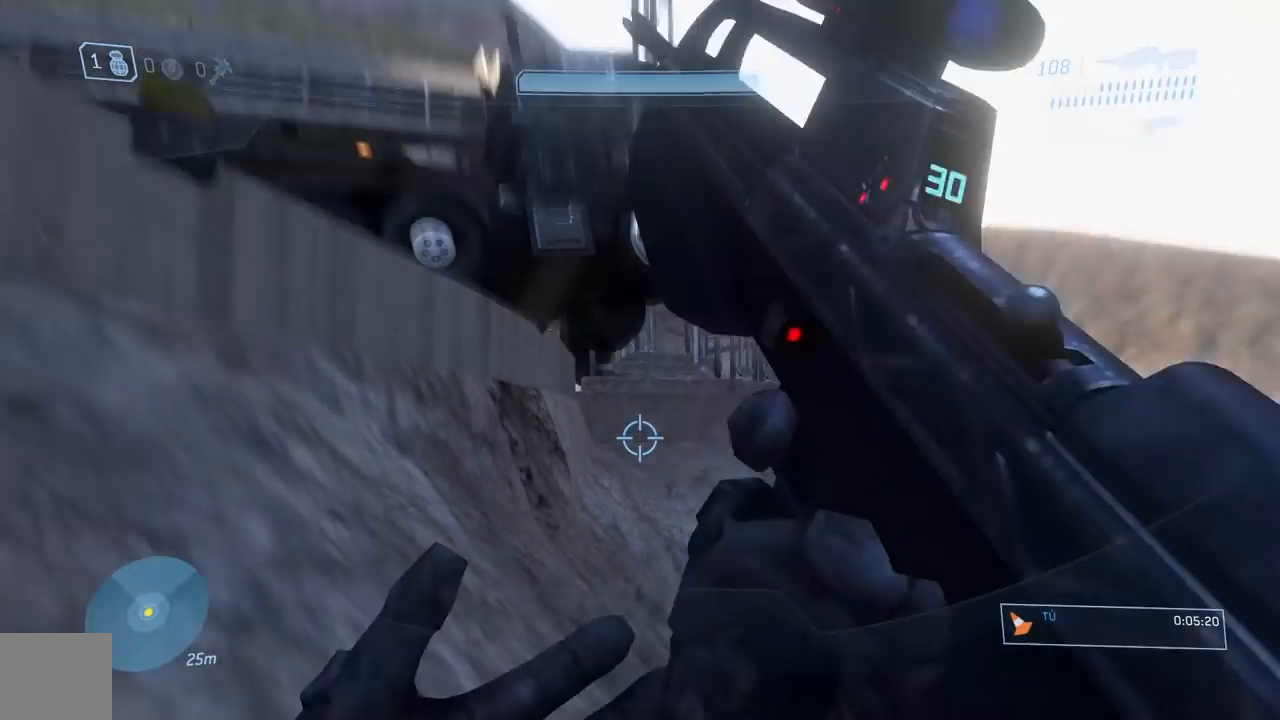
{"buttons": [], "left_stick": "down-left", "right_stick": "center", "events": [[34, "A", "up"]]}
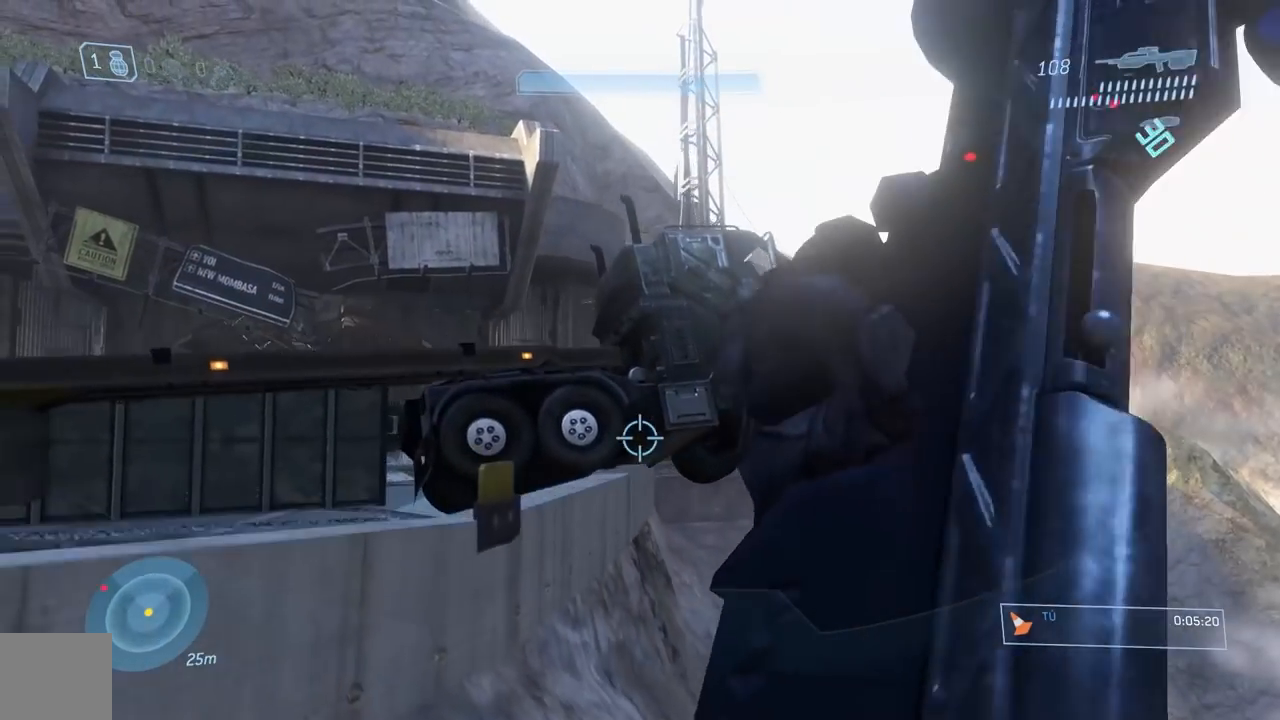
{"buttons": [], "left_stick": "down", "right_stick": "down", "events": [[150, "left_stick", "down"], [417, "right_stick", "down"]]}
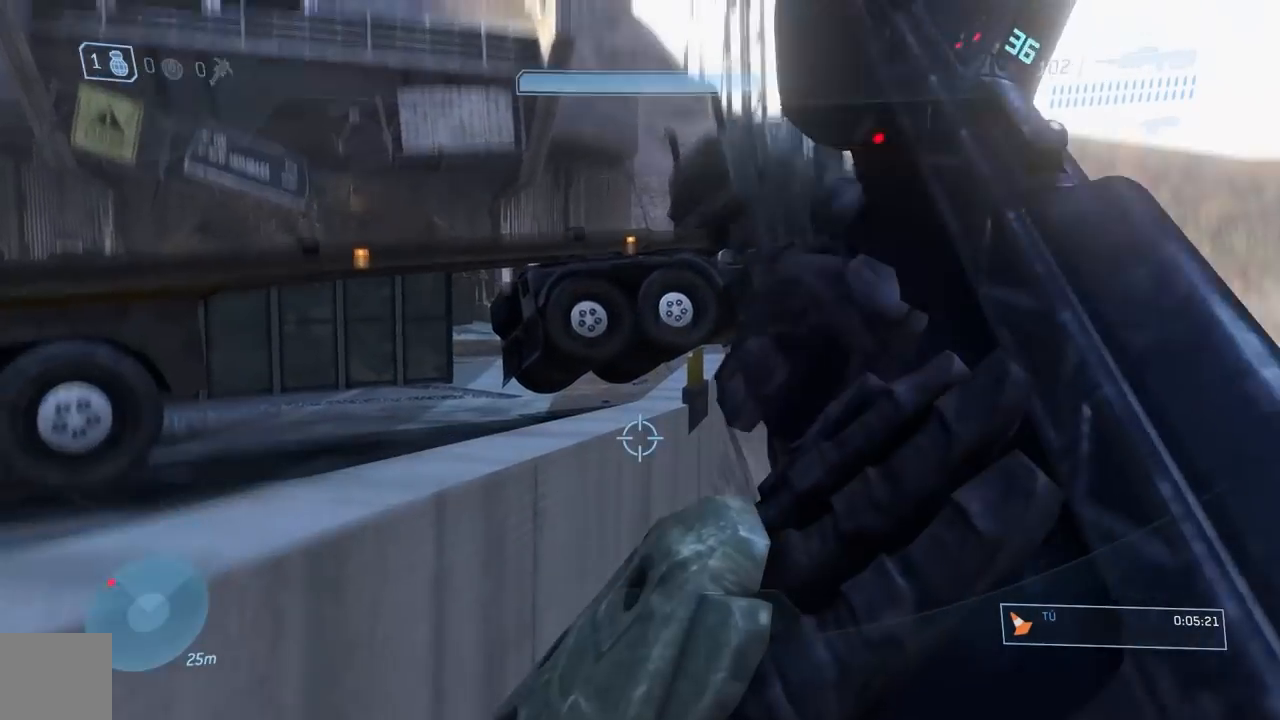
{"buttons": ["Y"], "left_stick": "center", "right_stick": "down", "events": [[50, "left_stick", "center"], [234, "A", "down"], [367, "A", "up"], [467, "Y", "down"]]}
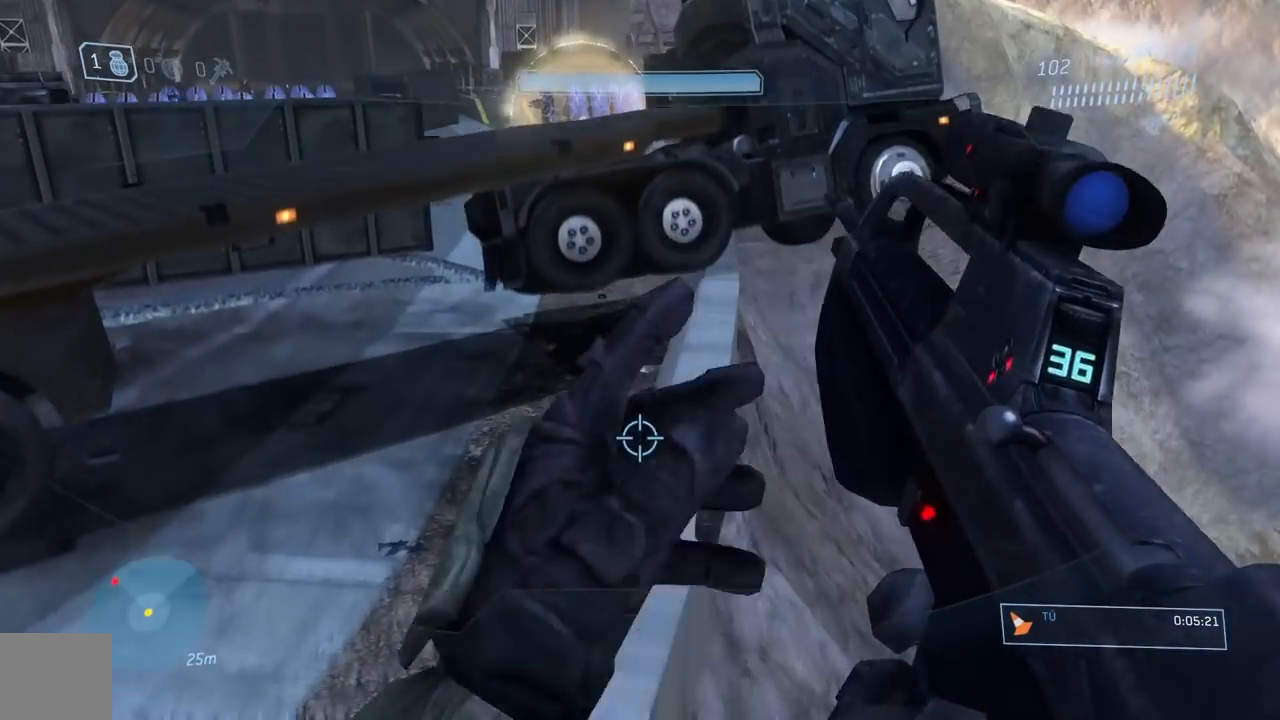
{"buttons": [], "left_stick": "right", "right_stick": "down", "events": [[33, "Y", "up"], [400, "left_stick", "right"]]}
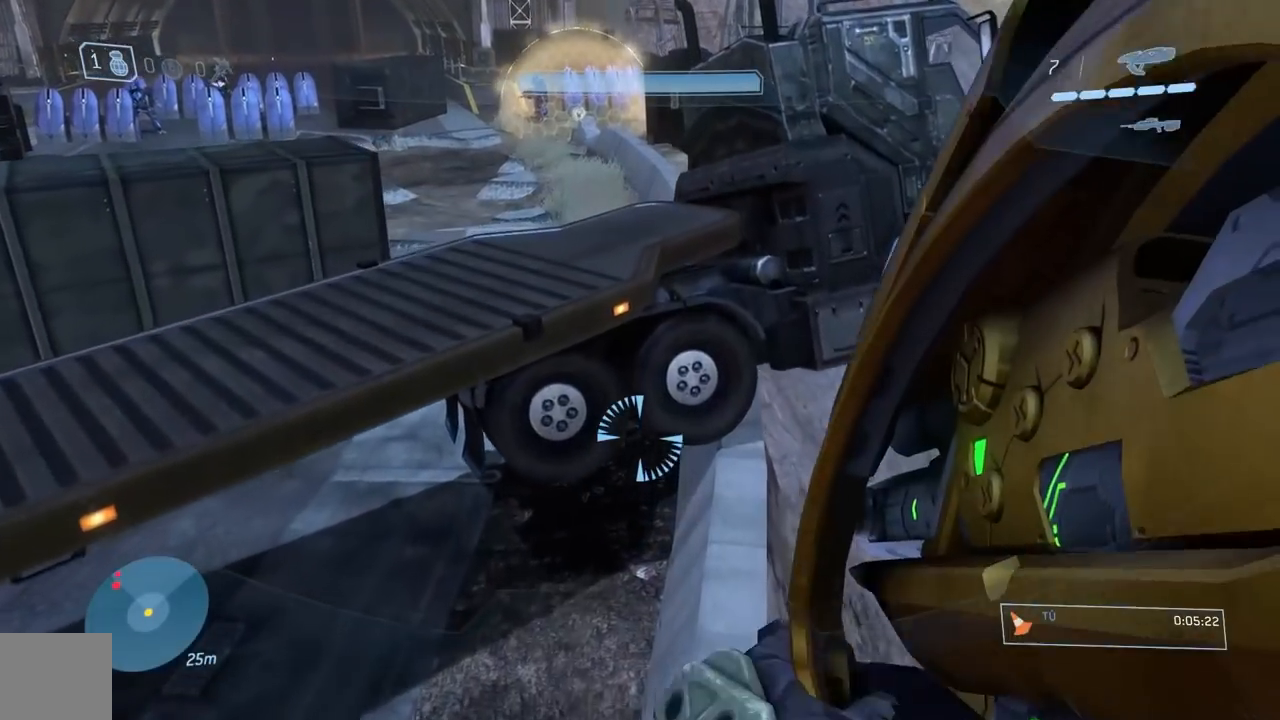
{"buttons": [], "left_stick": "left", "right_stick": "center", "events": [[67, "right_stick", "center"], [150, "right_stick", "up"], [167, "left_stick", "center"], [317, "right_stick", "center"], [401, "left_stick", "left"]]}
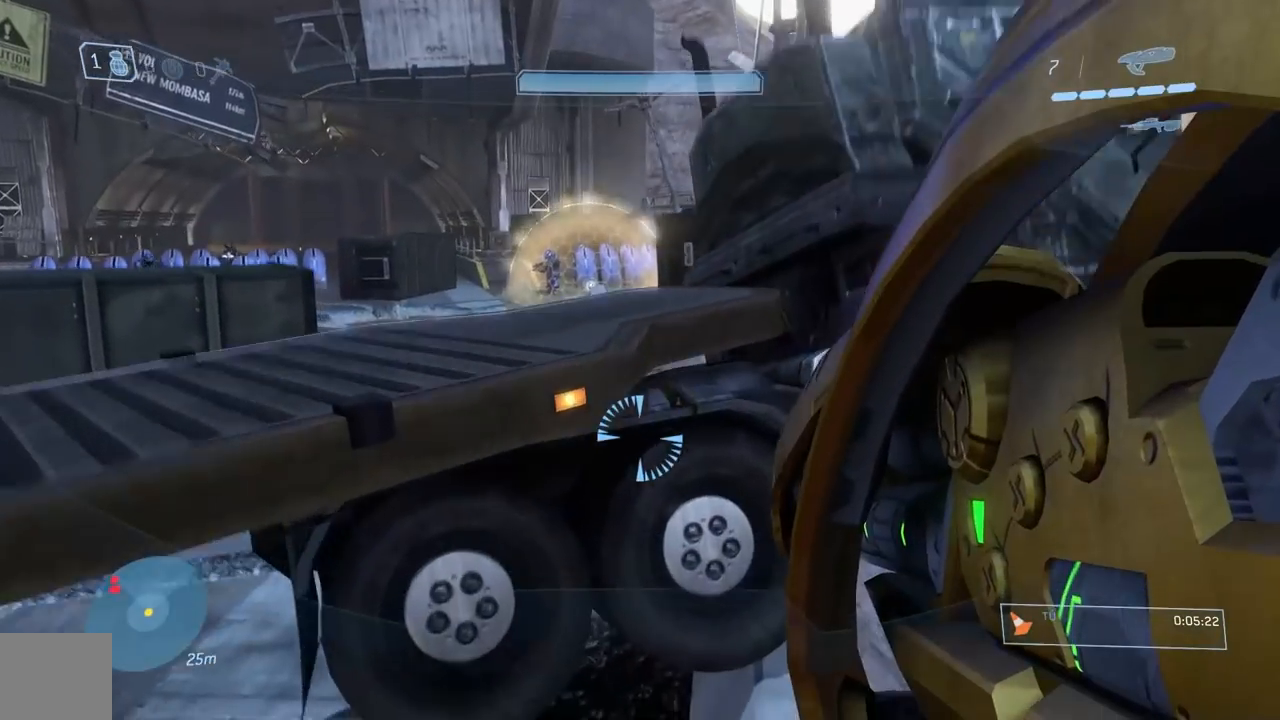
{"buttons": [], "left_stick": "left", "right_stick": "center", "events": [[50, "A", "down"], [200, "A", "up"]]}
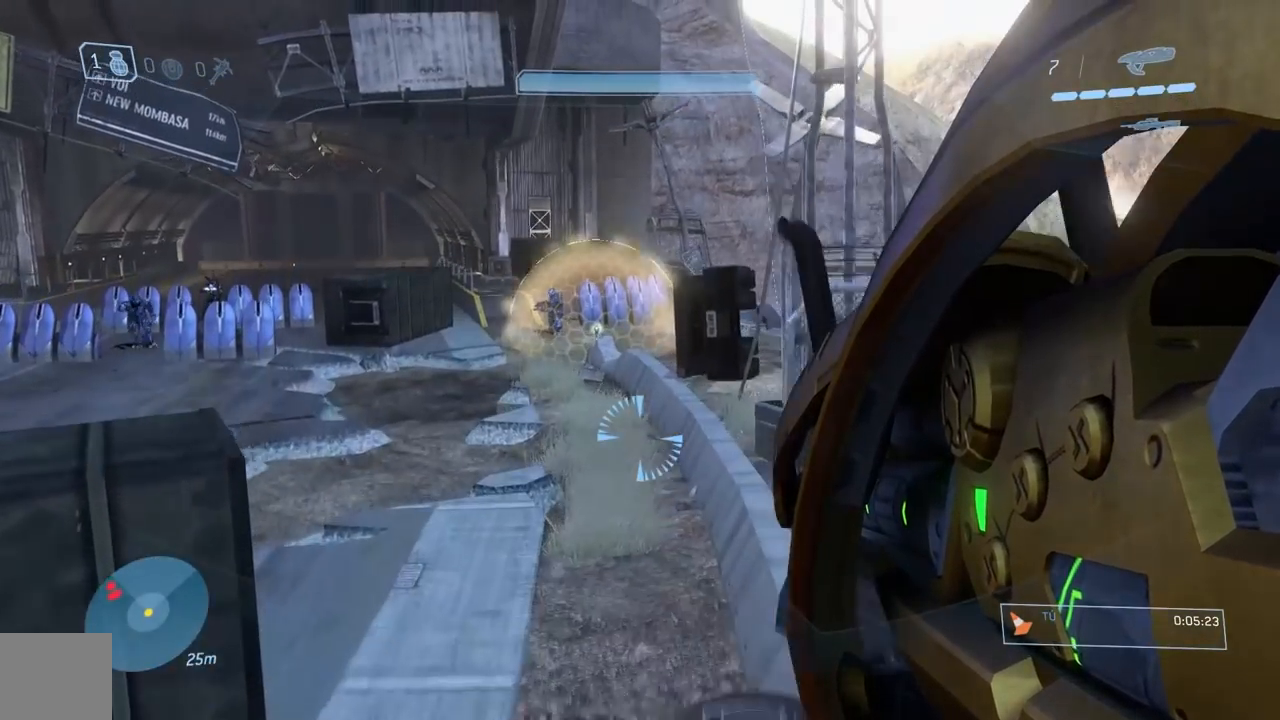
{"buttons": [], "left_stick": "center", "right_stick": "up", "events": [[34, "B", "down"], [167, "B", "up"], [300, "left_stick", "center"], [367, "right_stick", "left"], [451, "right_stick", "up"]]}
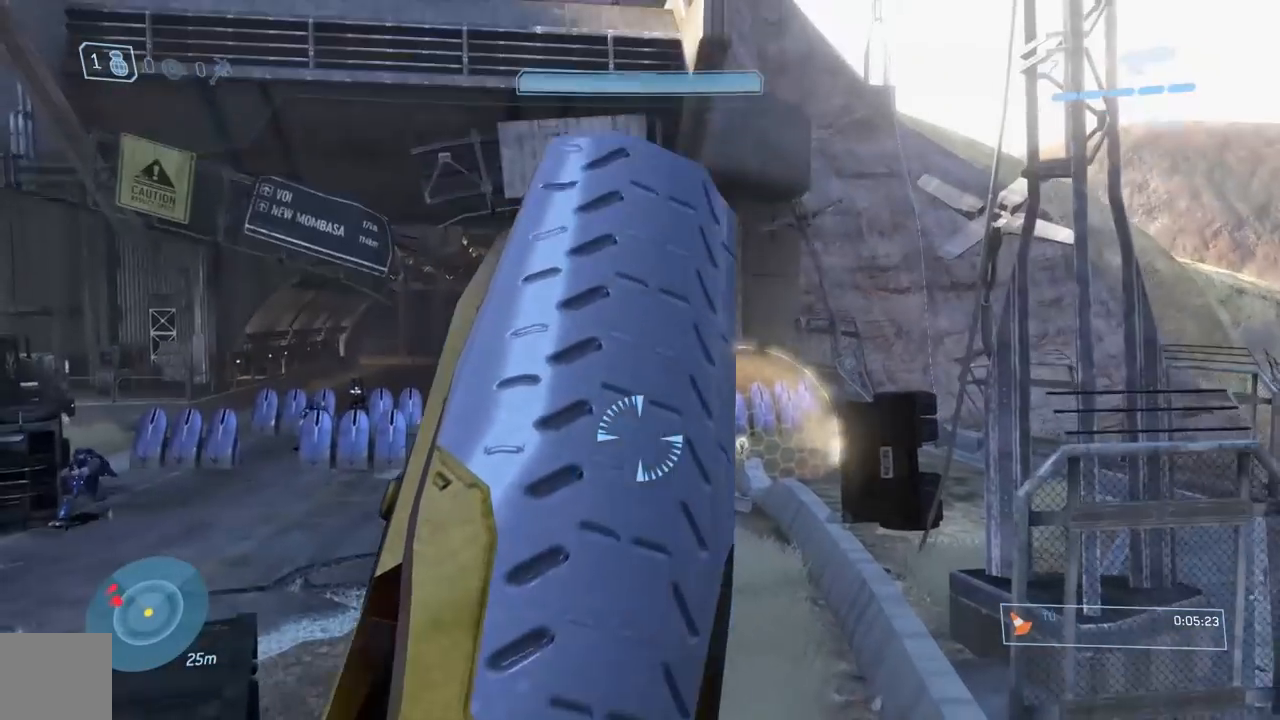
{"buttons": ["START"], "left_stick": "down", "right_stick": "center", "events": [[233, "right_stick", "center"], [333, "START", "down"], [333, "left_stick", "down"]]}
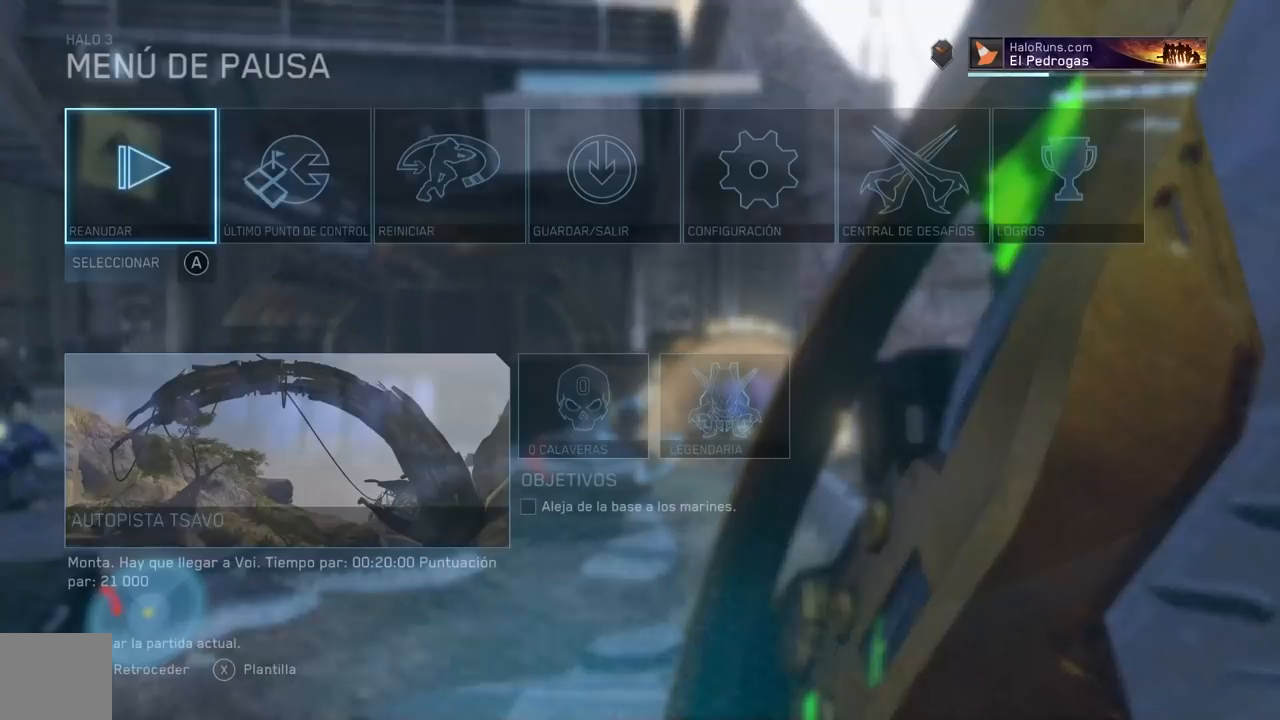
{"buttons": [], "left_stick": "down", "right_stick": "center", "events": [[17, "START", "up"], [267, "left_stick", "down-right"], [401, "A", "down"], [401, "left_stick", "down"], [501, "A", "up"]]}
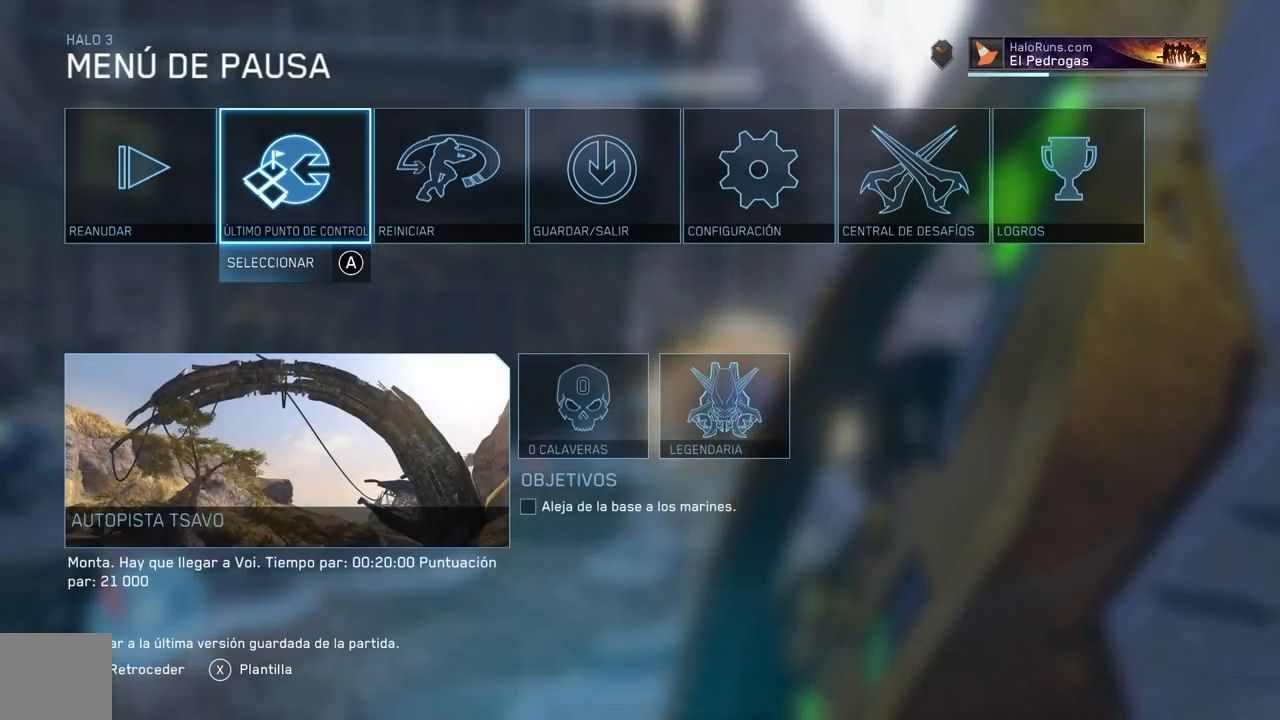
{"buttons": [], "left_stick": "down", "right_stick": "center", "events": [[33, "left_stick", "down-left"], [150, "A", "down"], [200, "left_stick", "down"], [233, "A", "up"]]}
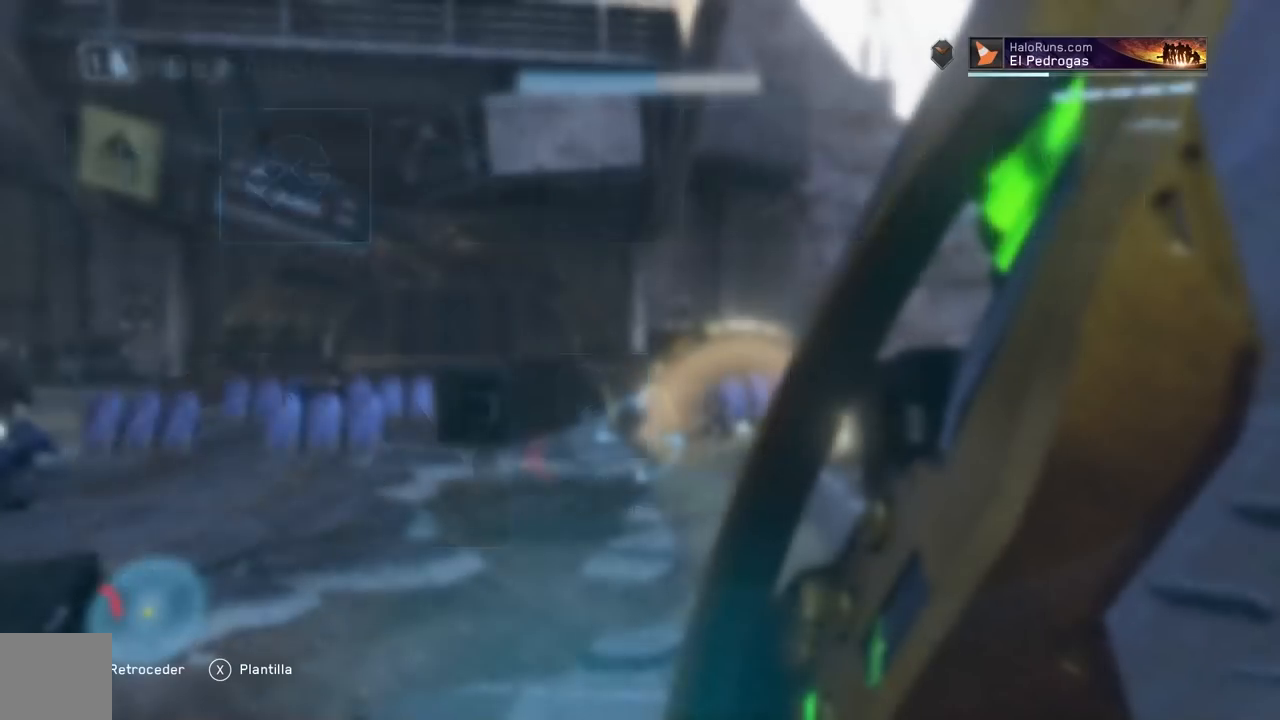
{"buttons": [], "left_stick": "down", "right_stick": "center", "events": []}
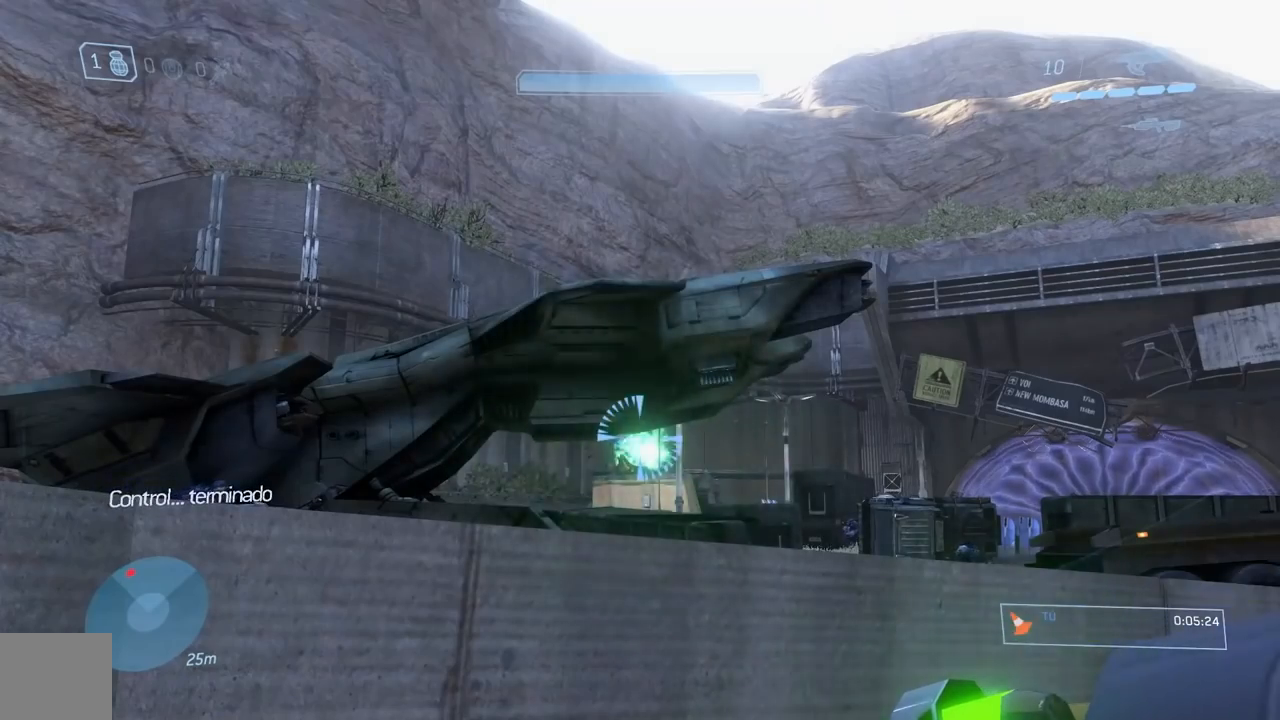
{"buttons": [], "left_stick": "down", "right_stick": "right", "events": [[66, "right_stick", "right"], [283, "right_stick", "center"], [417, "right_stick", "right"]]}
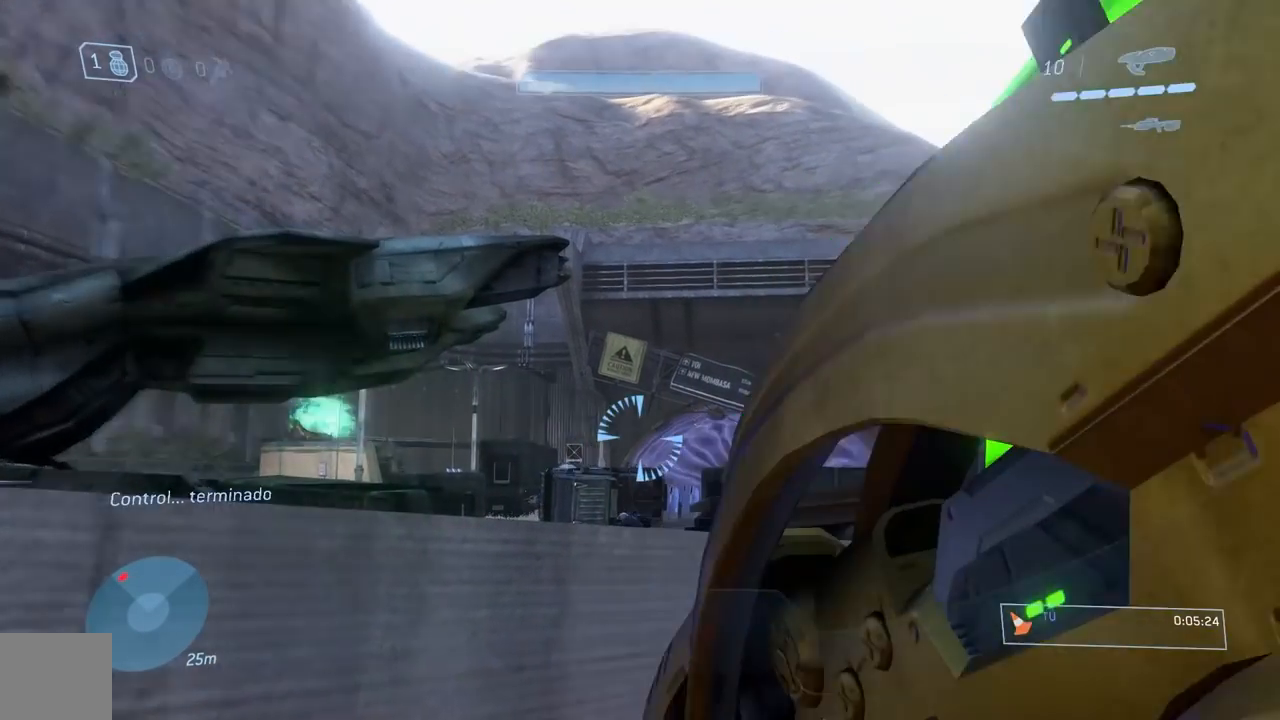
{"buttons": [], "left_stick": "down", "right_stick": "left", "events": [[84, "right_stick", "center"], [501, "right_stick", "left"]]}
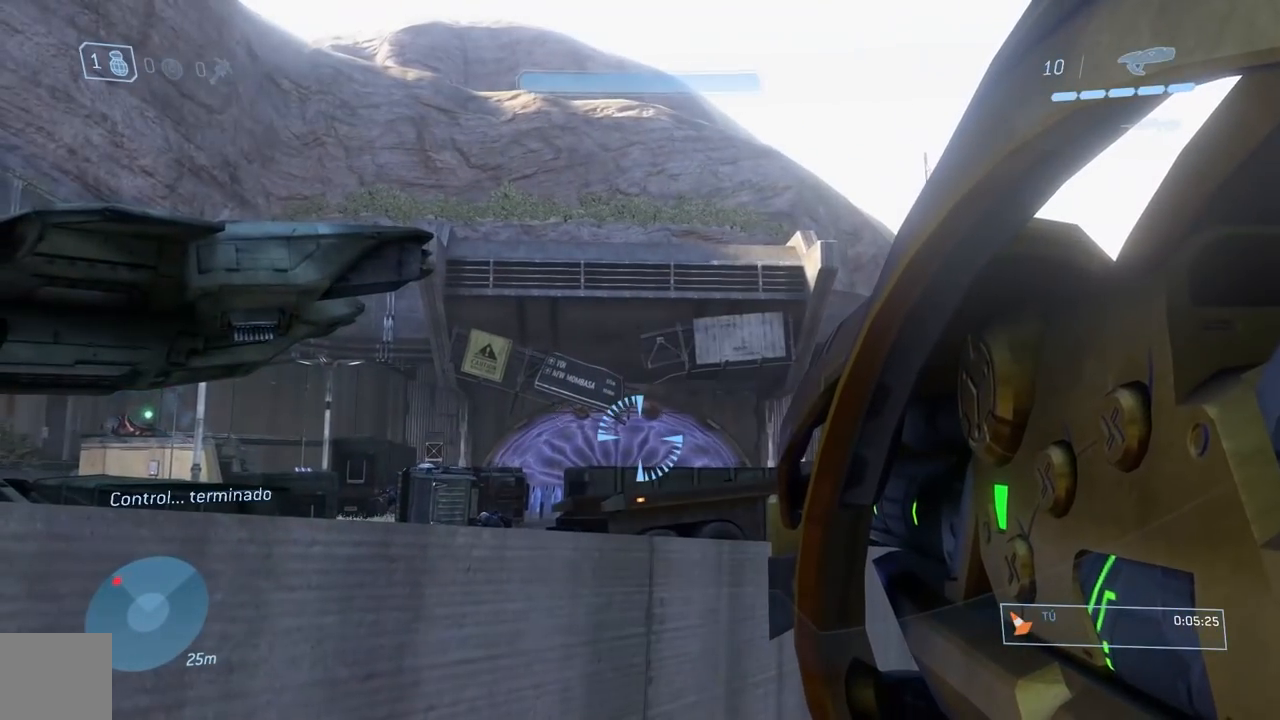
{"buttons": [], "left_stick": "down", "right_stick": "center", "events": [[100, "R3", "down"], [217, "R3", "up"], [433, "right_stick", "center"]]}
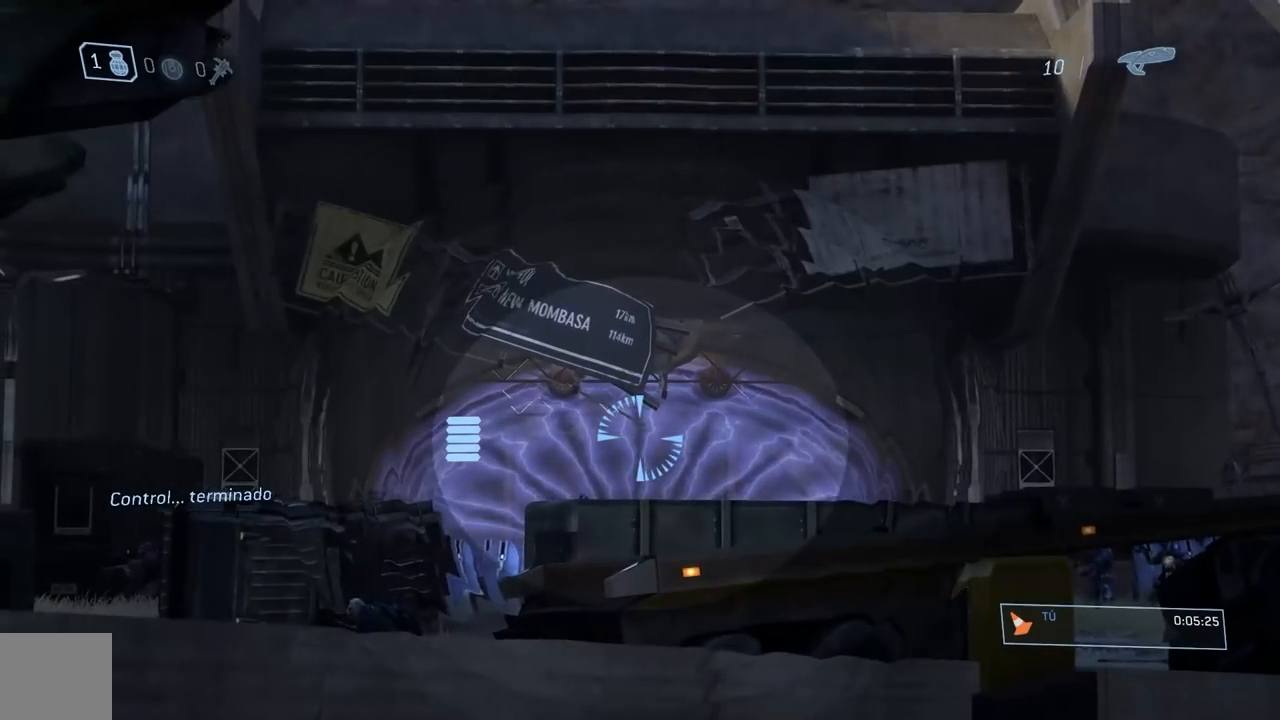
{"buttons": [], "left_stick": "down", "right_stick": "center", "events": [[67, "R2", "down"], [250, "R2", "up"]]}